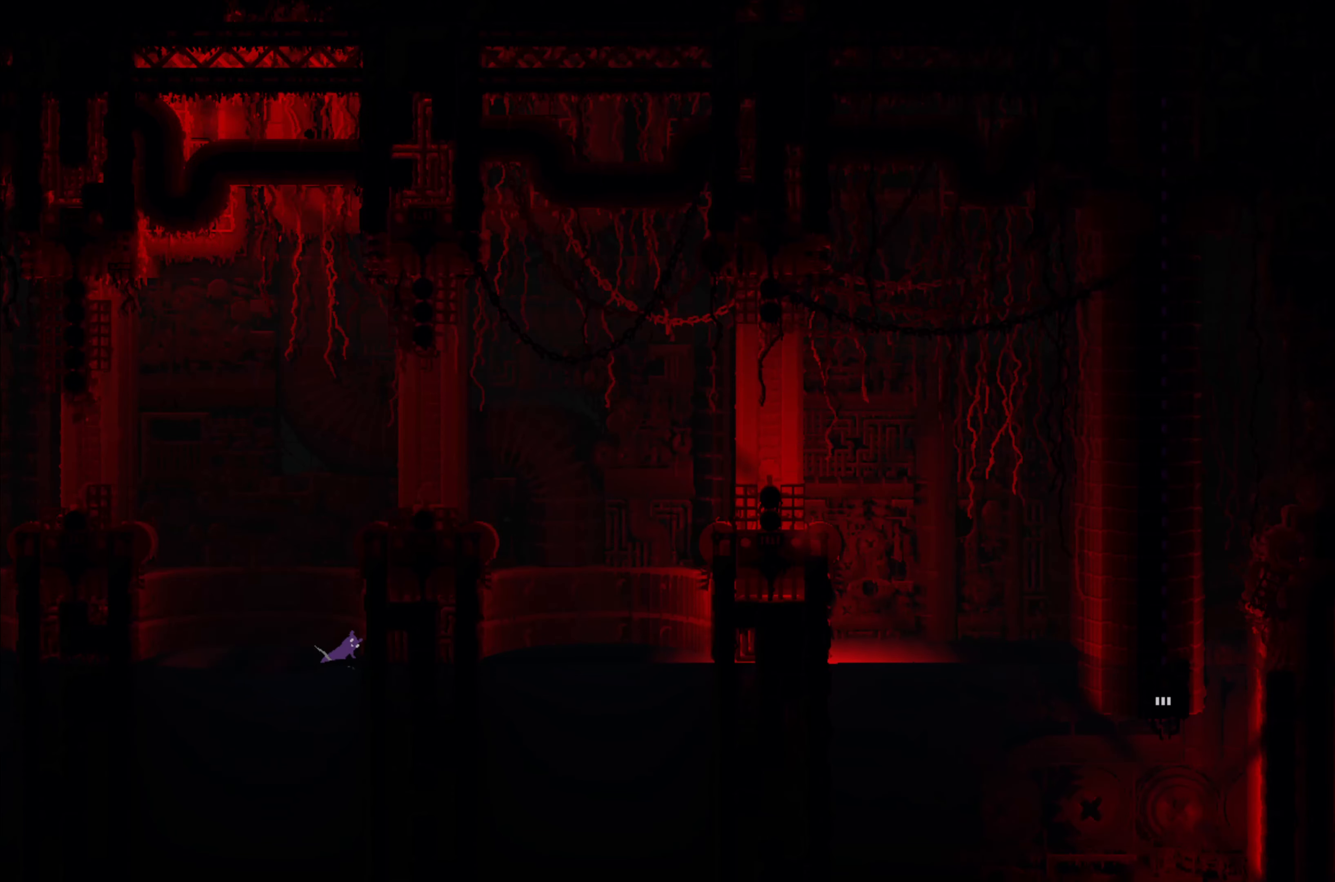
Gameplay with a controller (Xbox layout); each line is a JSON object with the inputs held at the frame after it. "events" lists button and stick changes between this image and that frame as [ms after this image, input, new state], when the widget could be followed in between. Not read: right_stick.
{"buttons": [], "left_stick": "center", "events": [[266, "A", "up"], [400, "left_stick", "center"]]}
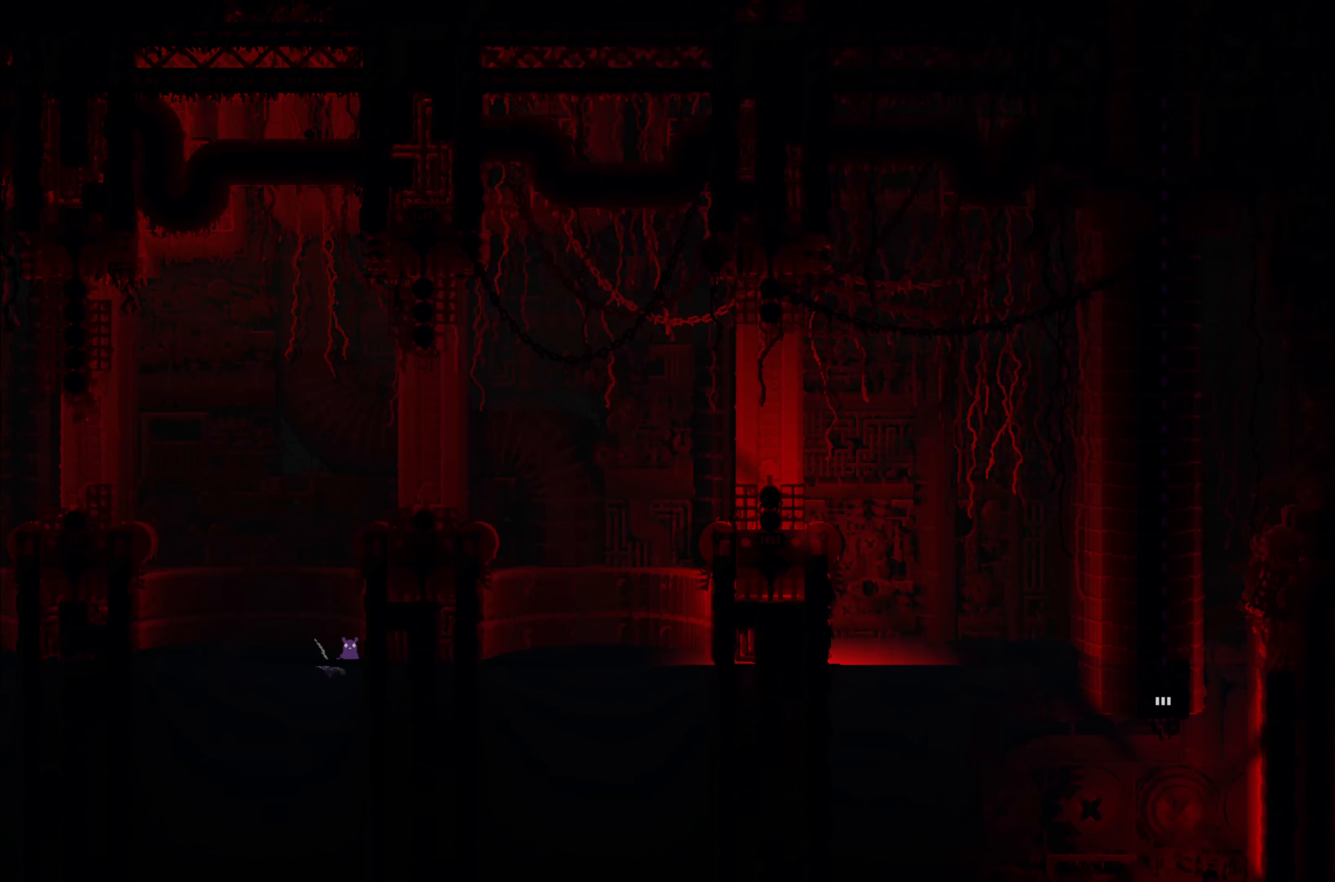
{"buttons": ["A"], "left_stick": "up-right", "events": [[300, "A", "down"], [300, "left_stick", "up-right"]]}
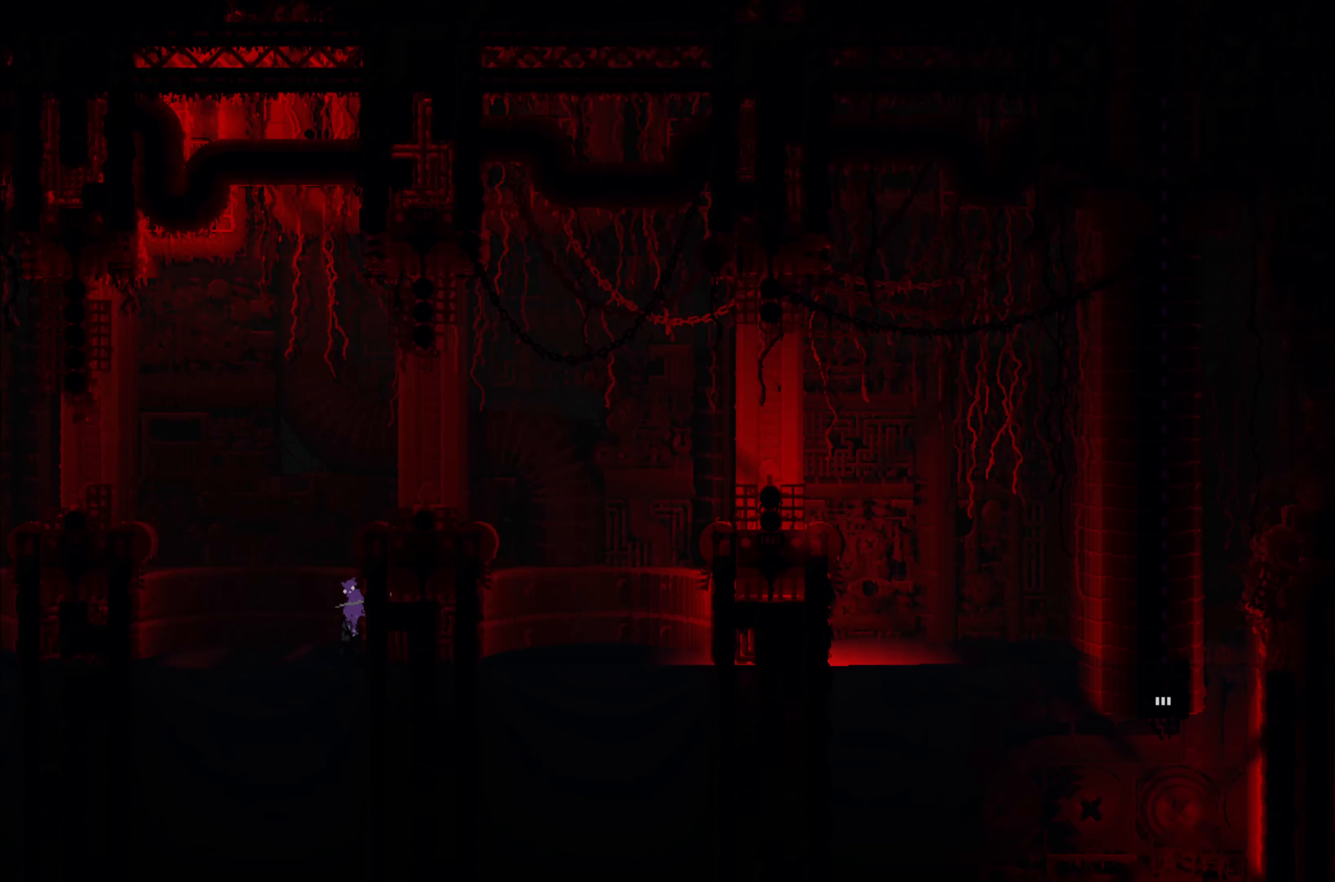
{"buttons": [], "left_stick": "up-right", "events": [[116, "A", "up"], [116, "B", "down"], [266, "B", "up"]]}
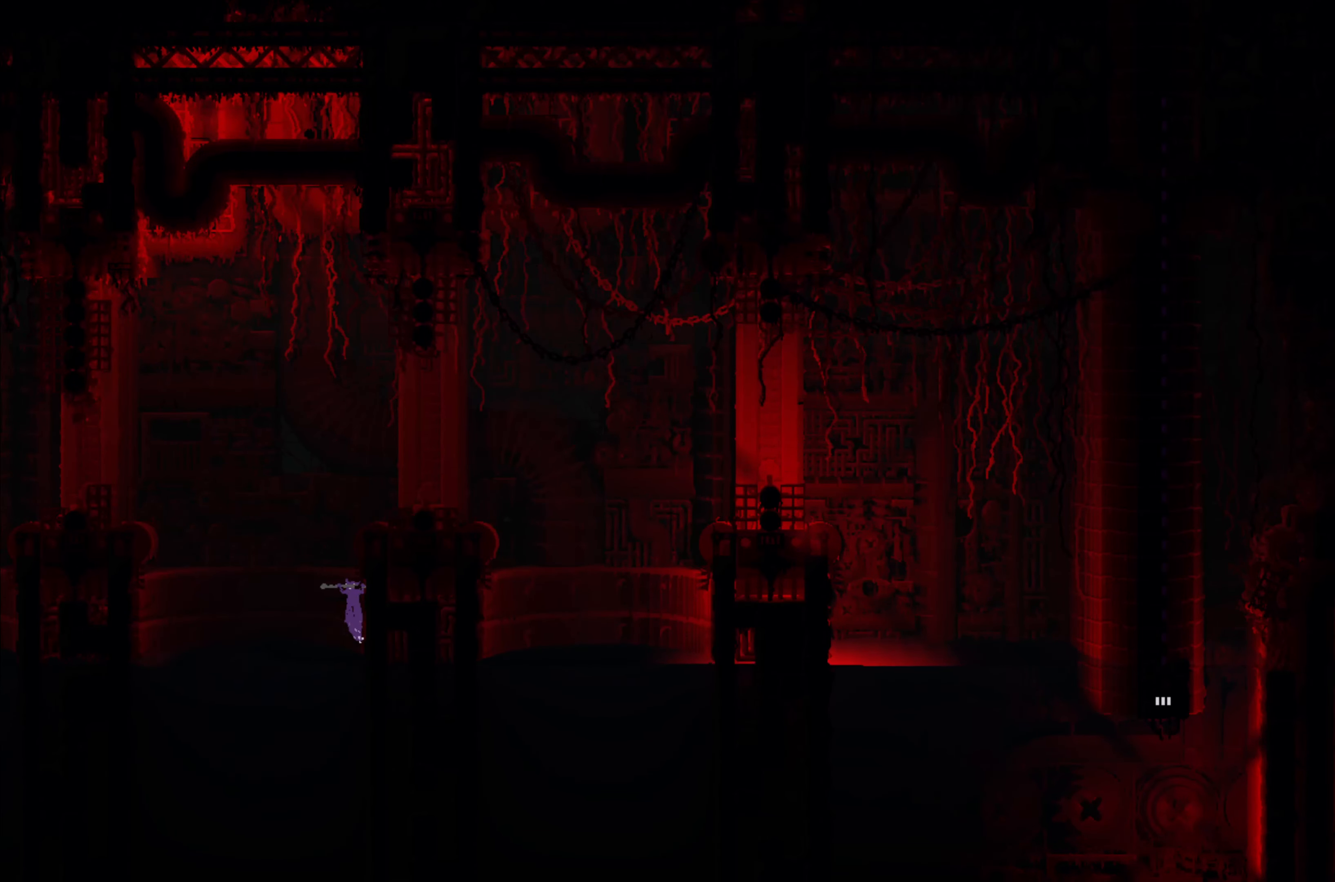
{"buttons": [], "left_stick": "up-right", "events": [[33, "left_stick", "center"], [133, "left_stick", "up"], [400, "left_stick", "up-right"]]}
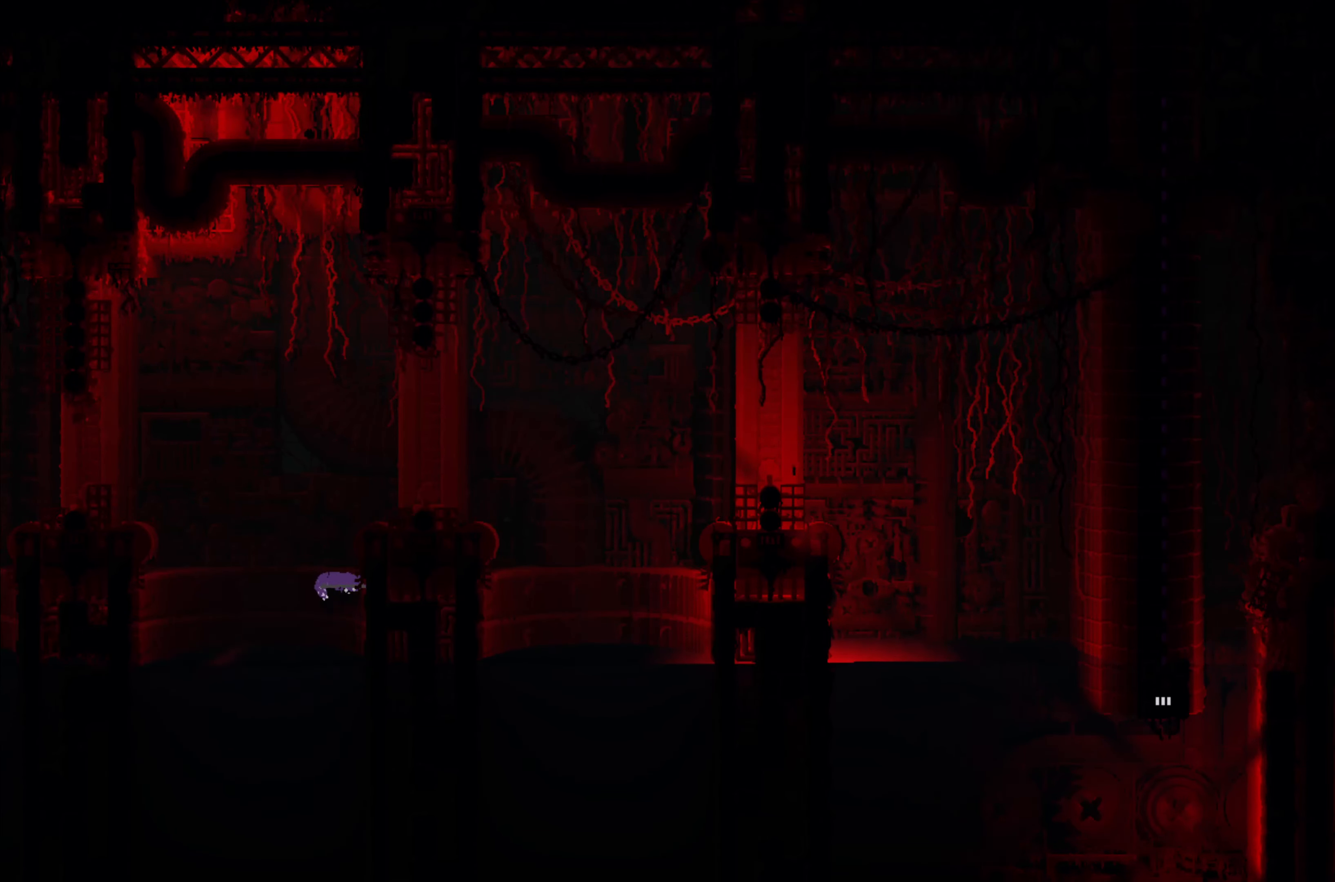
{"buttons": ["A", "X"], "left_stick": "up-right", "events": [[150, "A", "down"], [333, "X", "down"]]}
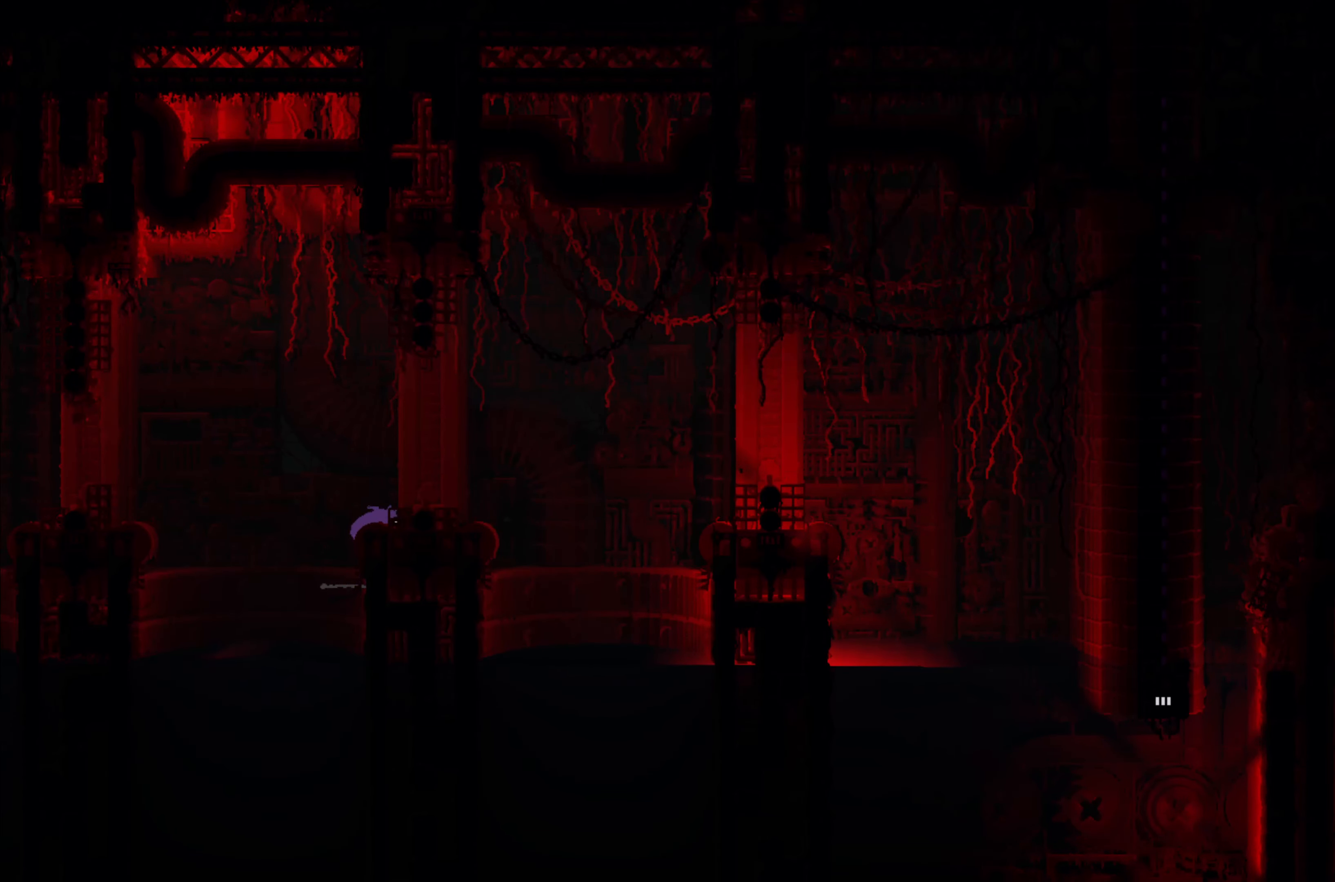
{"buttons": [], "left_stick": "center", "events": [[133, "X", "up"], [150, "A", "up"], [383, "left_stick", "center"]]}
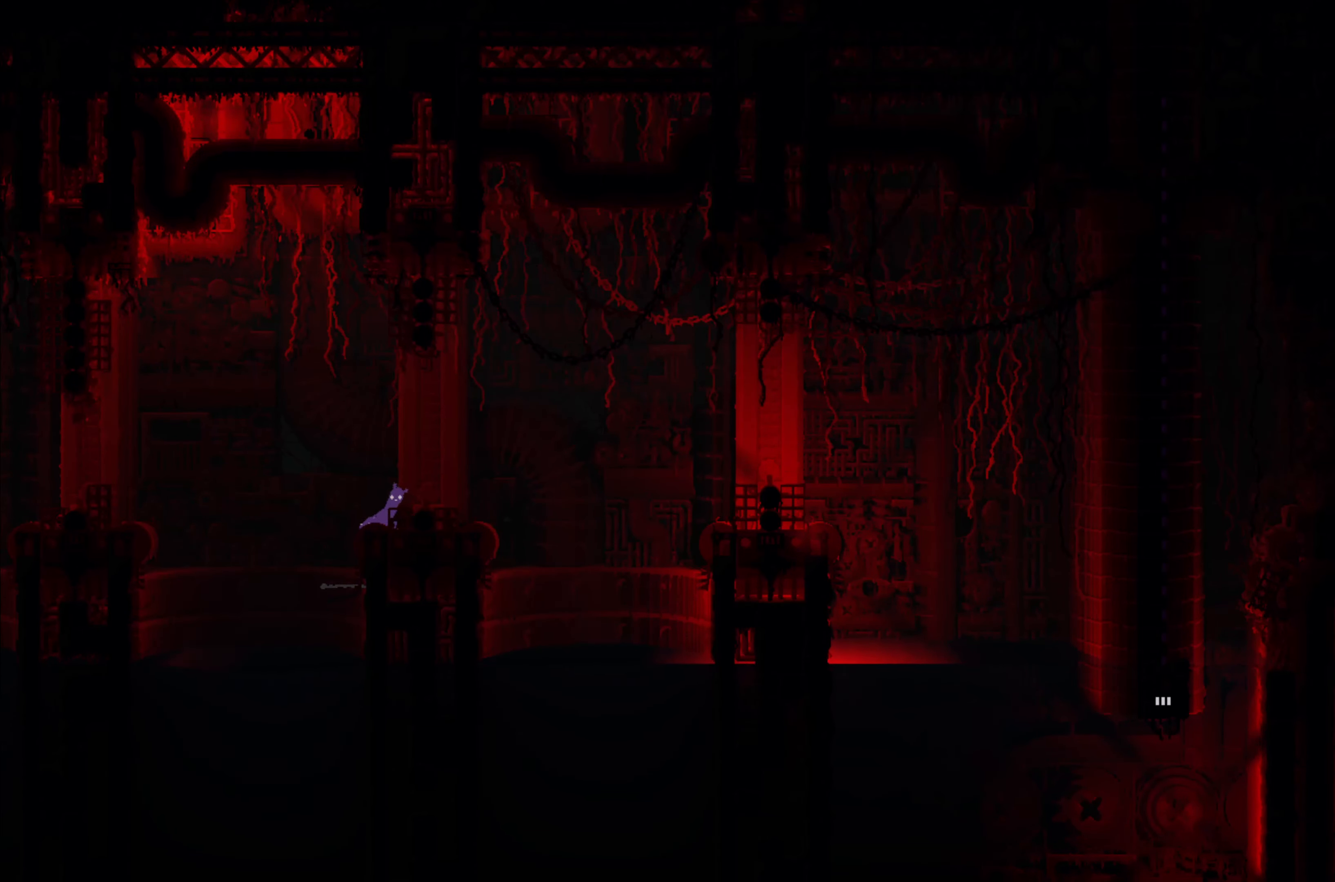
{"buttons": ["X"], "left_stick": "center", "events": [[50, "X", "down"]]}
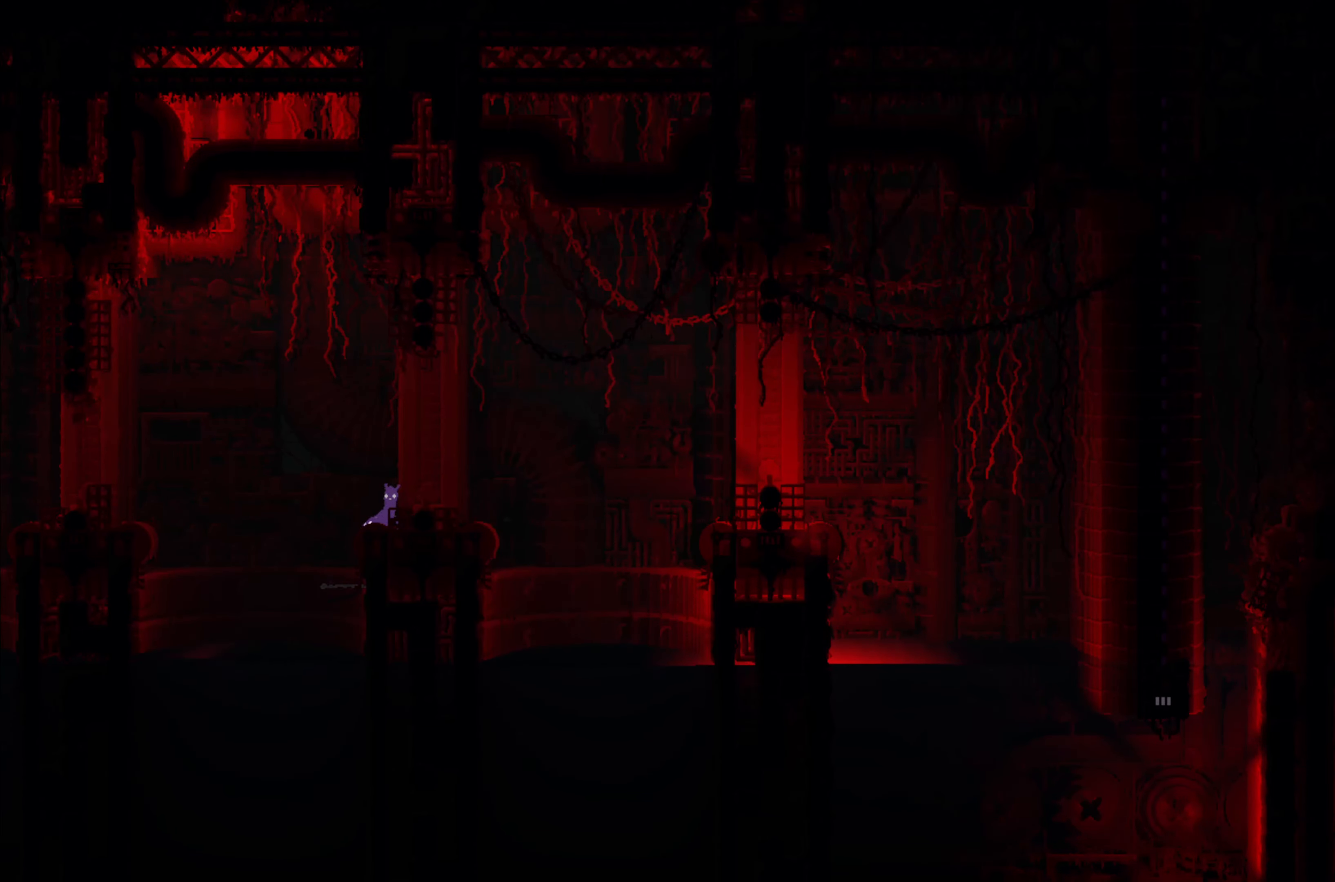
{"buttons": ["X"], "left_stick": "center", "events": []}
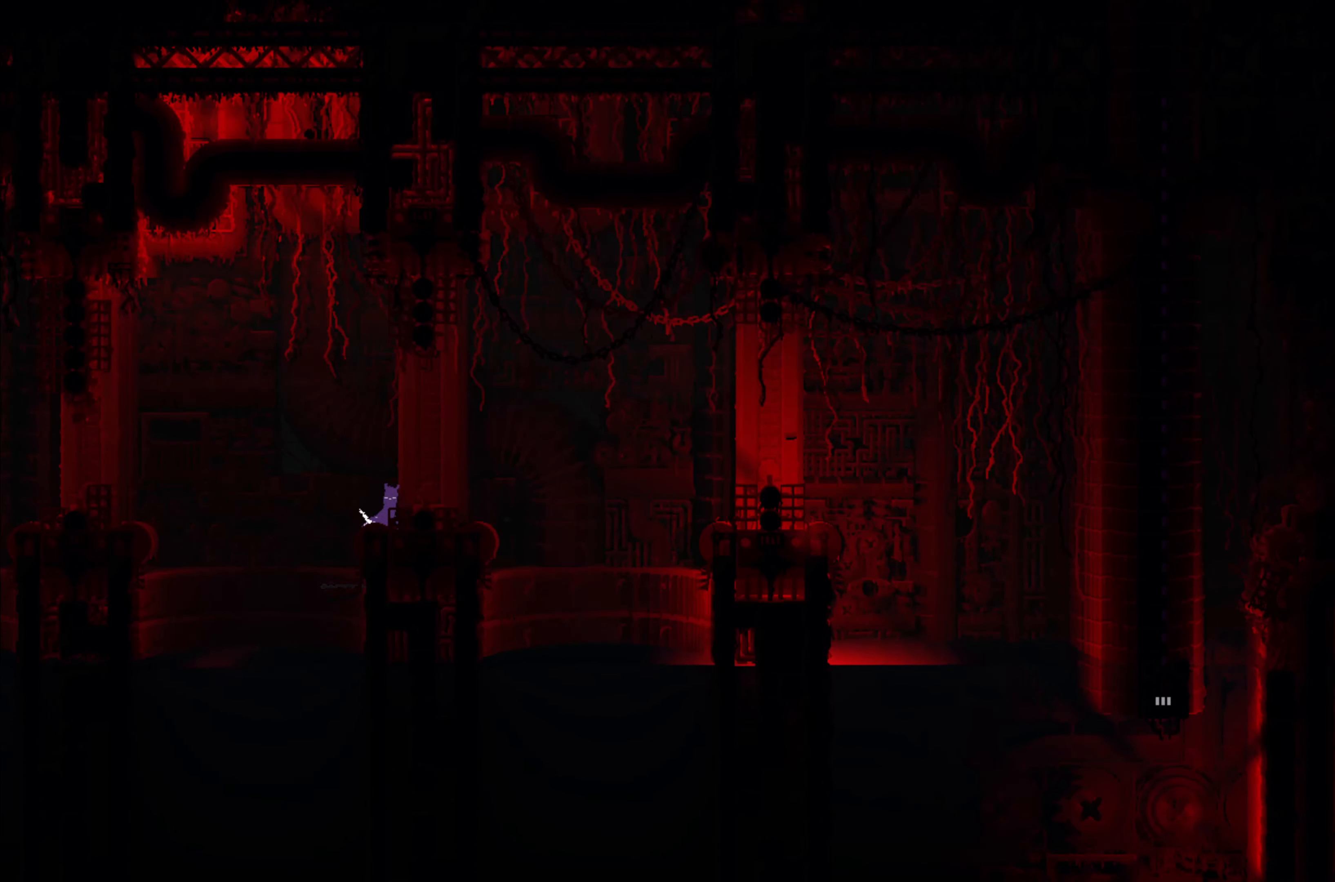
{"buttons": ["X"], "left_stick": "center", "events": []}
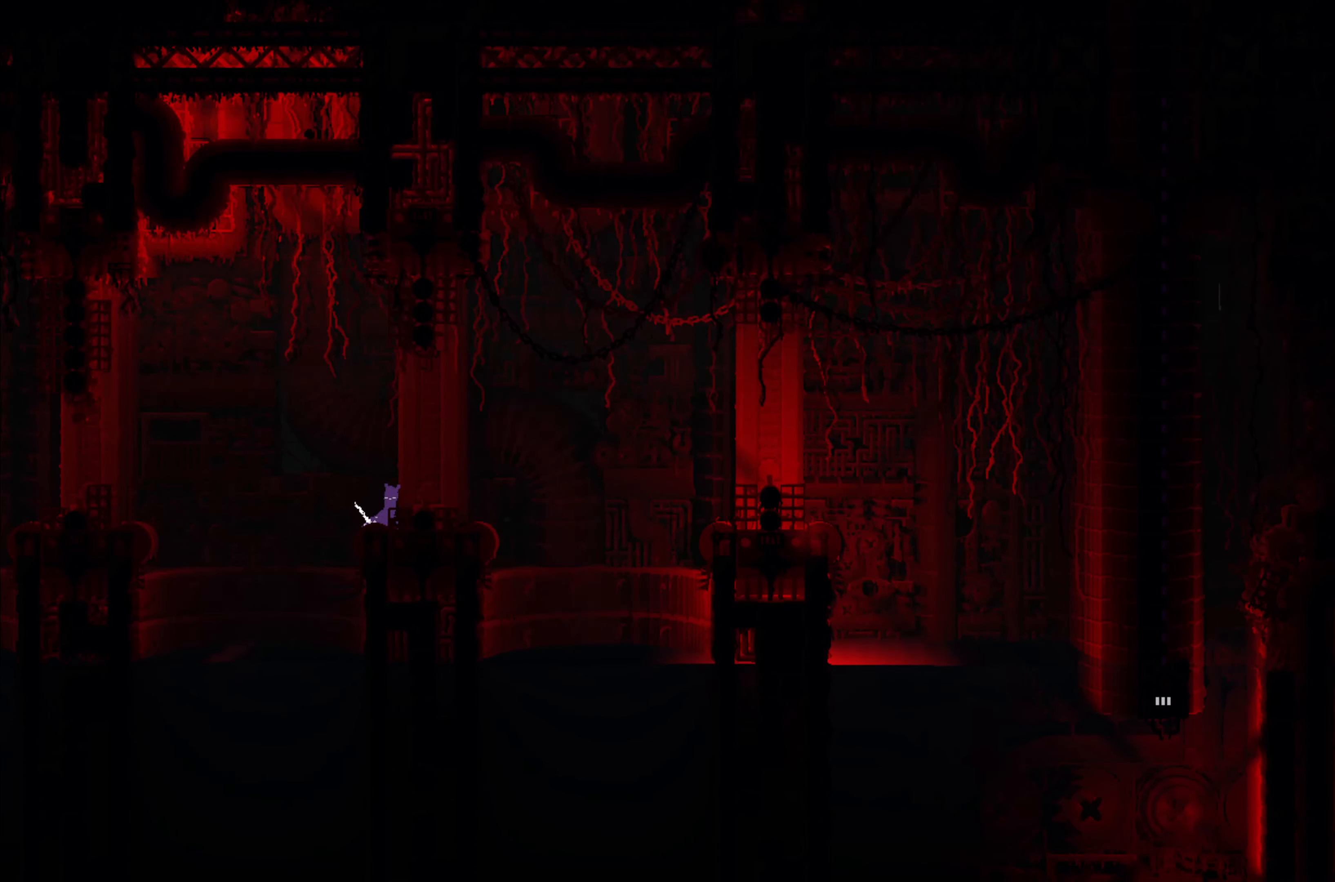
{"buttons": ["X"], "left_stick": "center", "events": []}
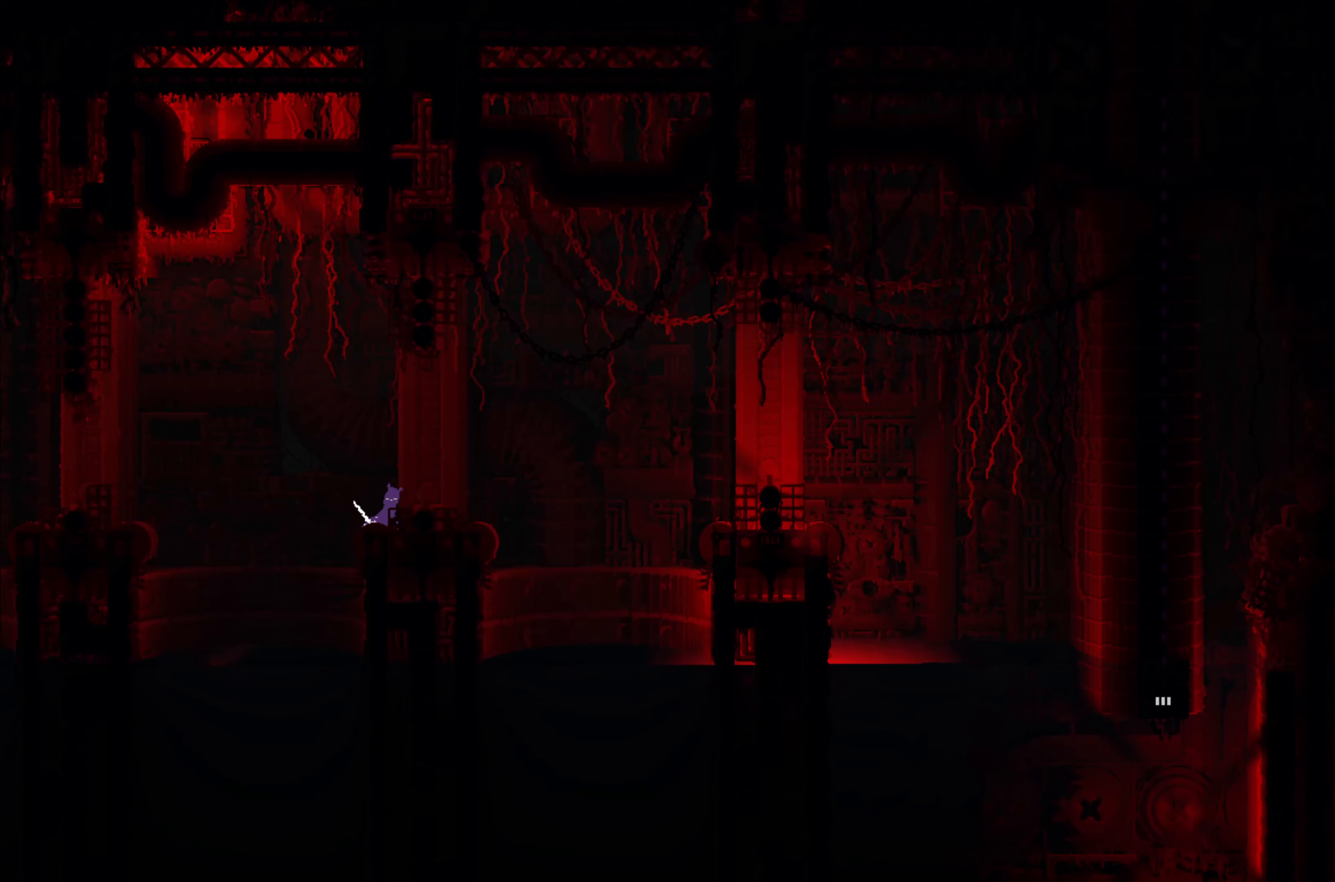
{"buttons": [], "left_stick": "right", "events": [[300, "X", "up"], [300, "left_stick", "right"], [367, "A", "down"], [450, "A", "up"]]}
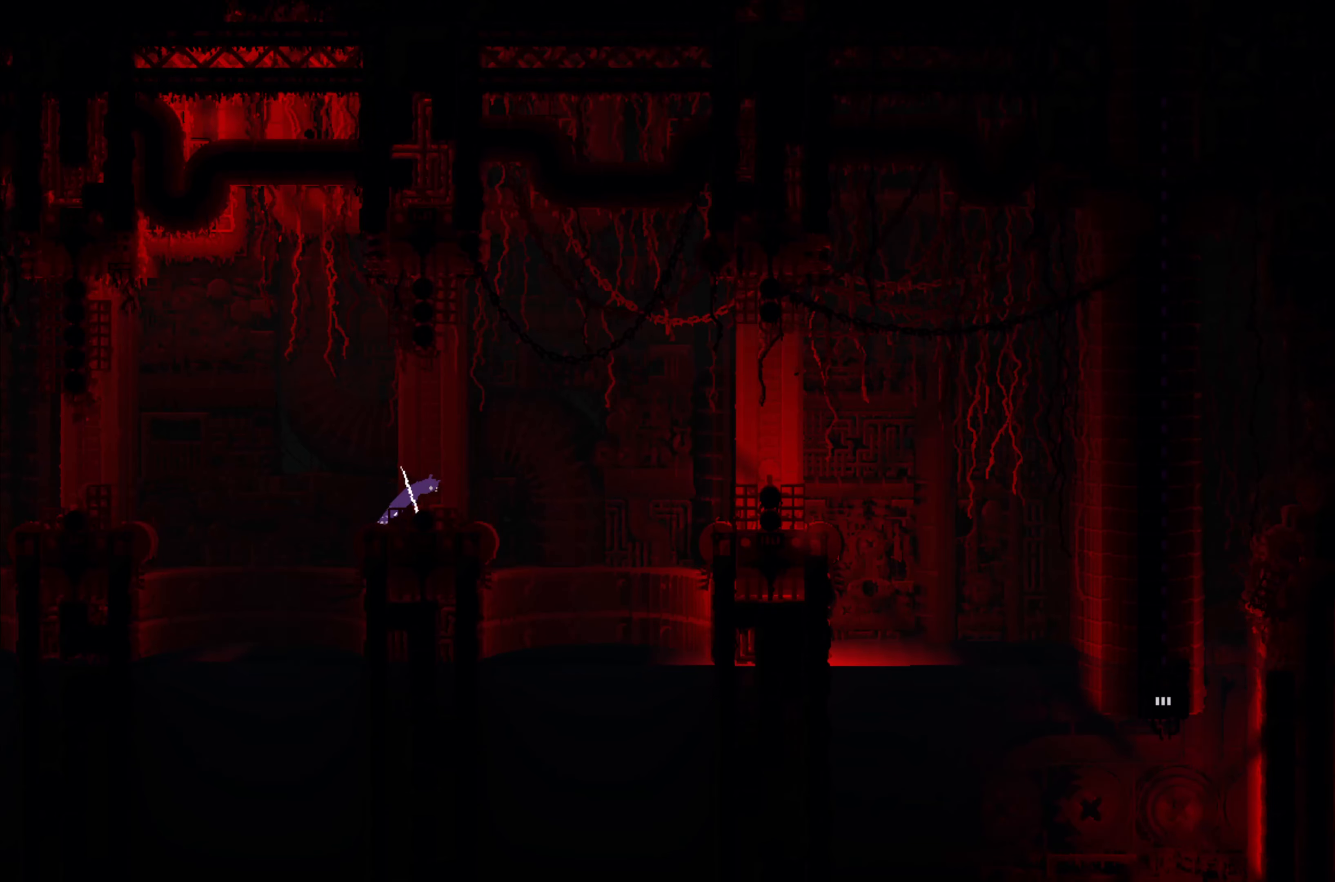
{"buttons": [], "left_stick": "center", "events": [[33, "left_stick", "center"], [150, "left_stick", "left"], [267, "left_stick", "center"]]}
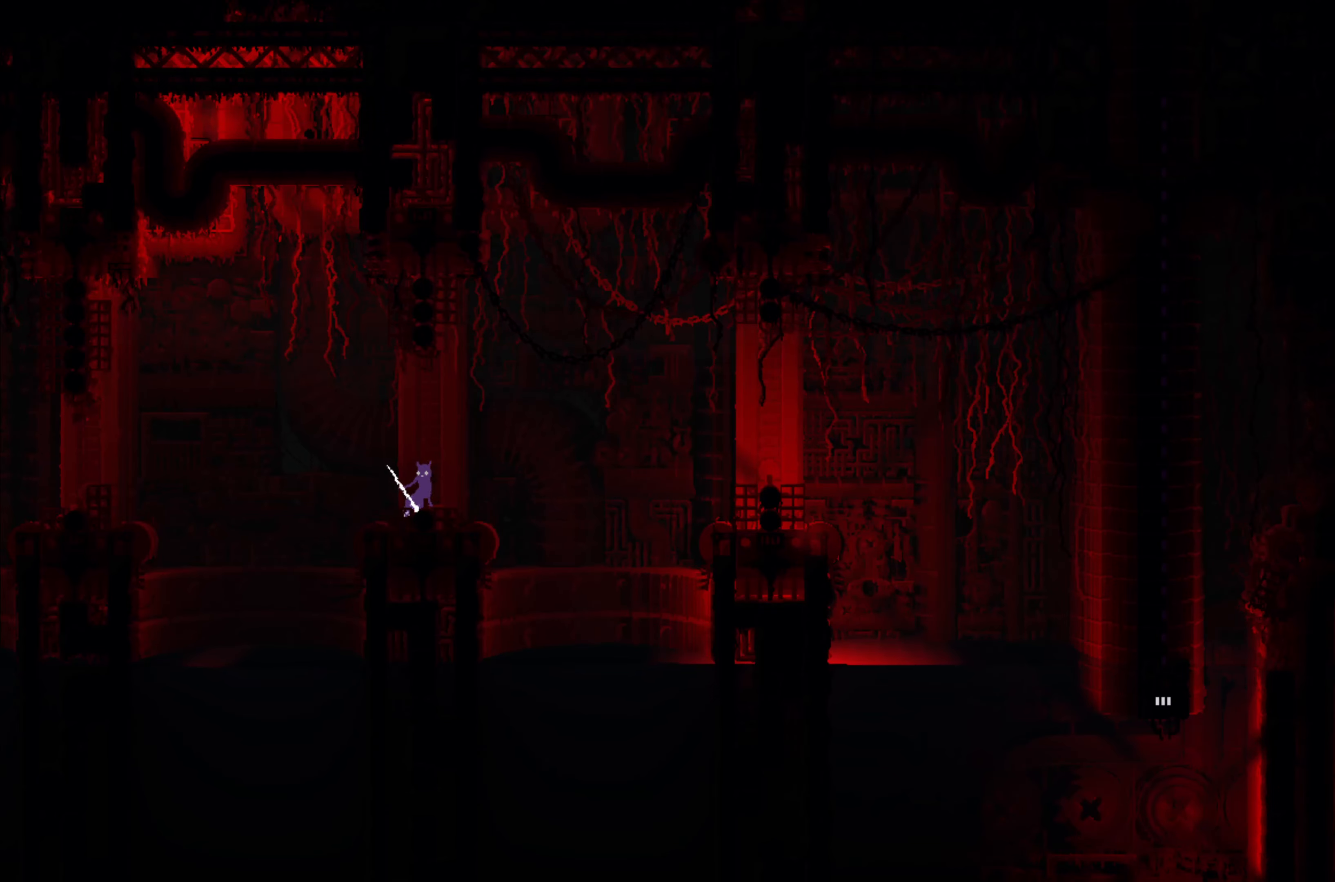
{"buttons": ["A"], "left_stick": "right", "events": [[33, "left_stick", "right"], [233, "A", "down"]]}
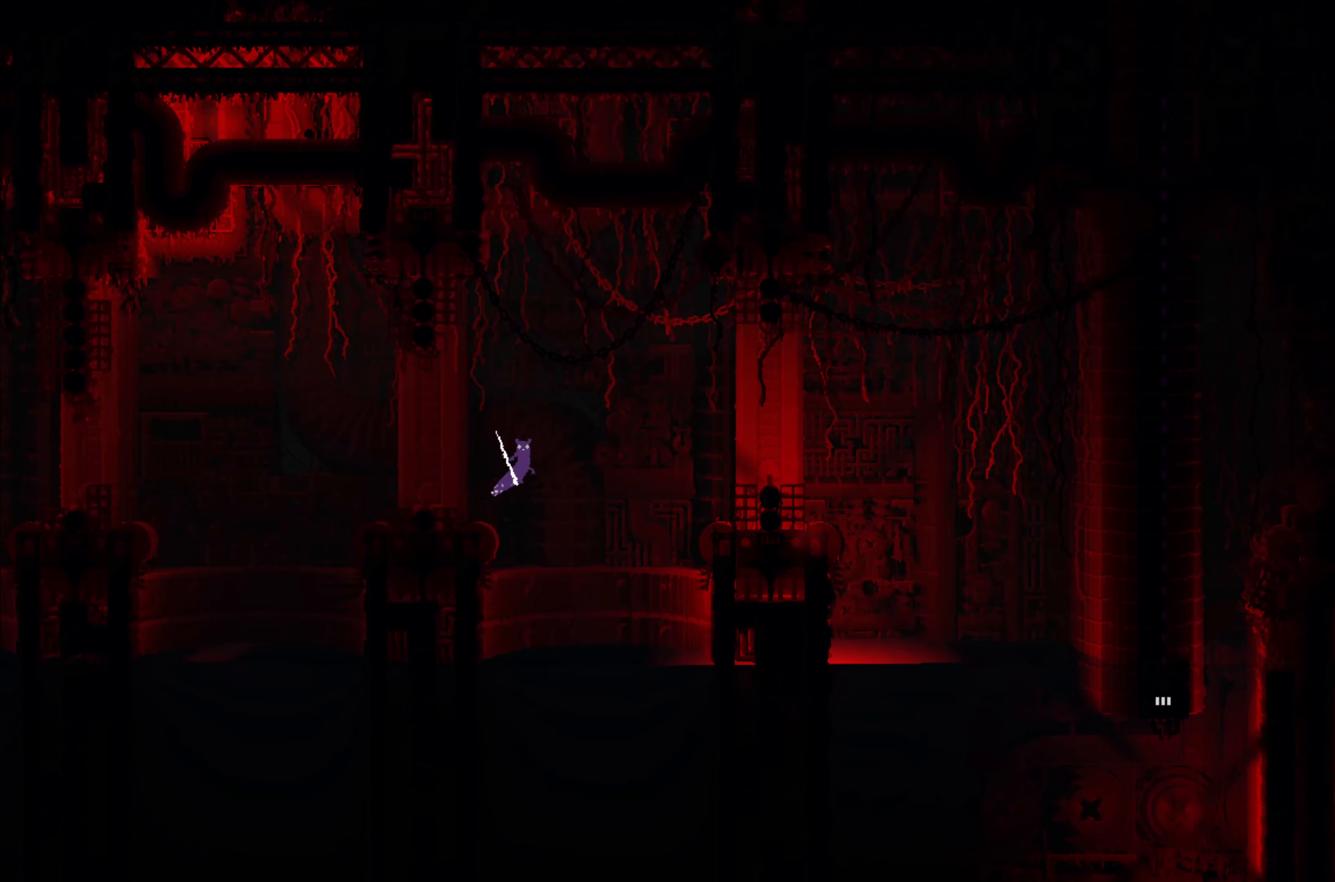
{"buttons": [], "left_stick": "right", "events": [[217, "A", "up"]]}
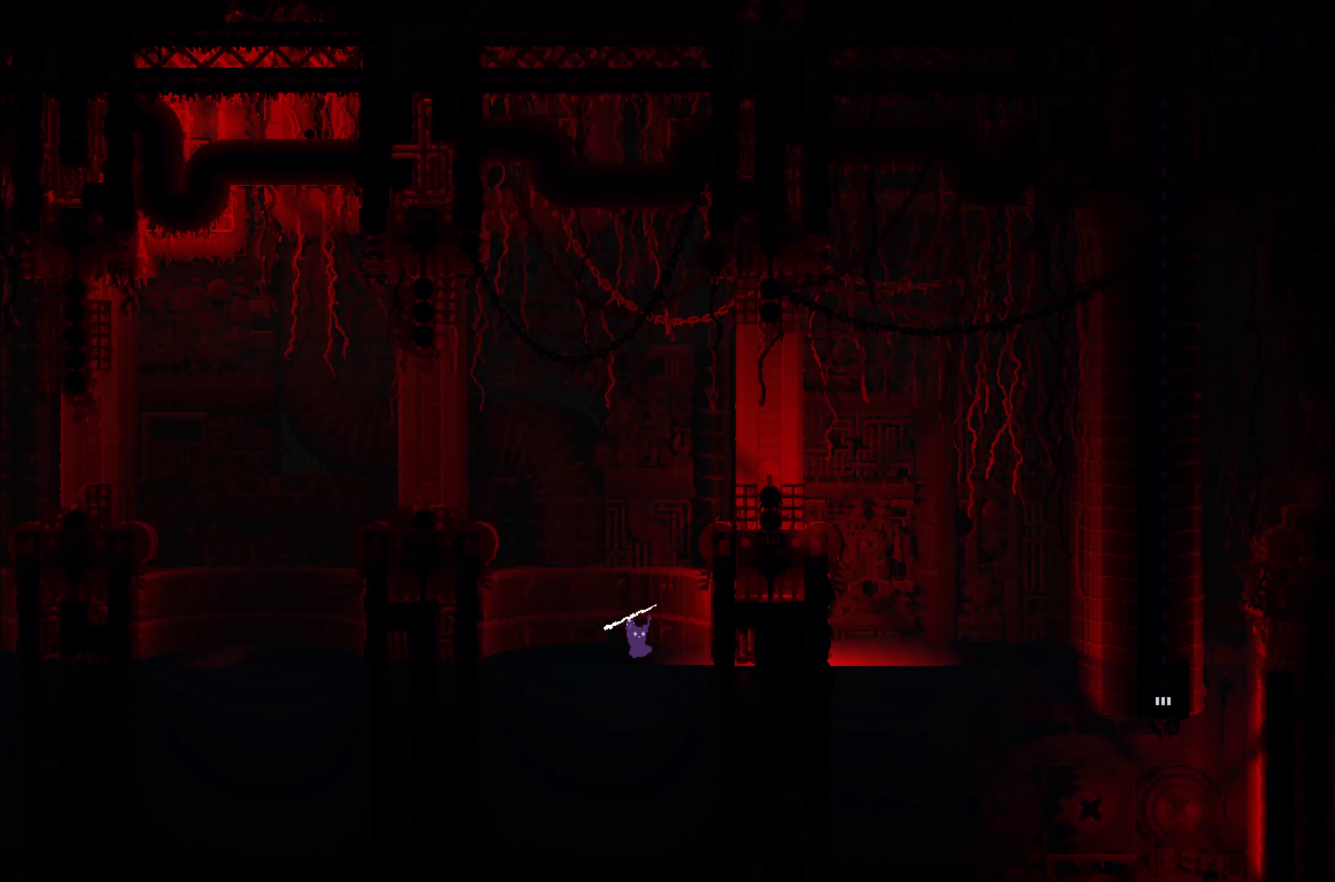
{"buttons": [], "left_stick": "up-left", "events": [[217, "left_stick", "up"], [283, "left_stick", "up-left"]]}
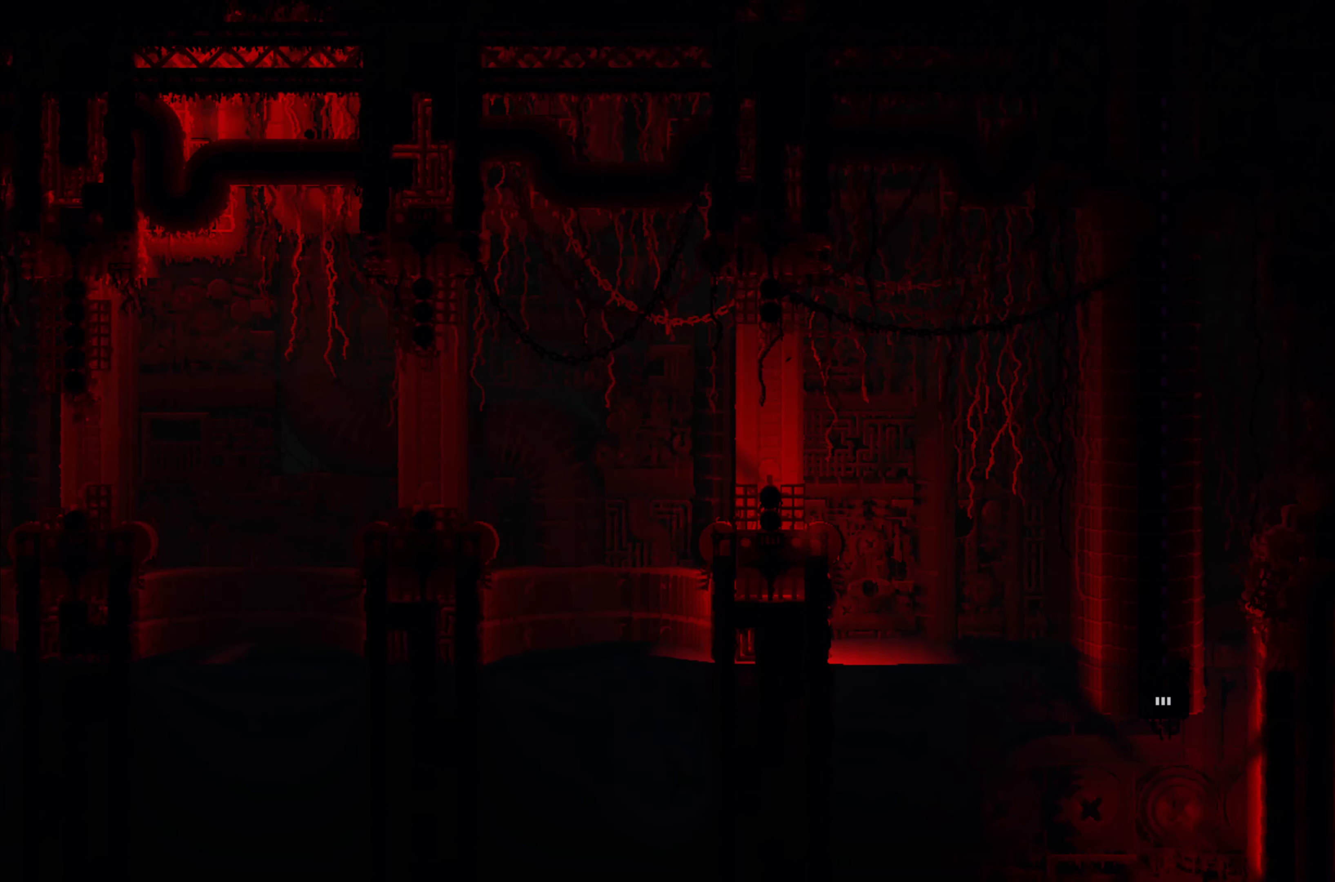
{"buttons": [], "left_stick": "up-right", "events": [[67, "left_stick", "up"], [483, "left_stick", "up-right"]]}
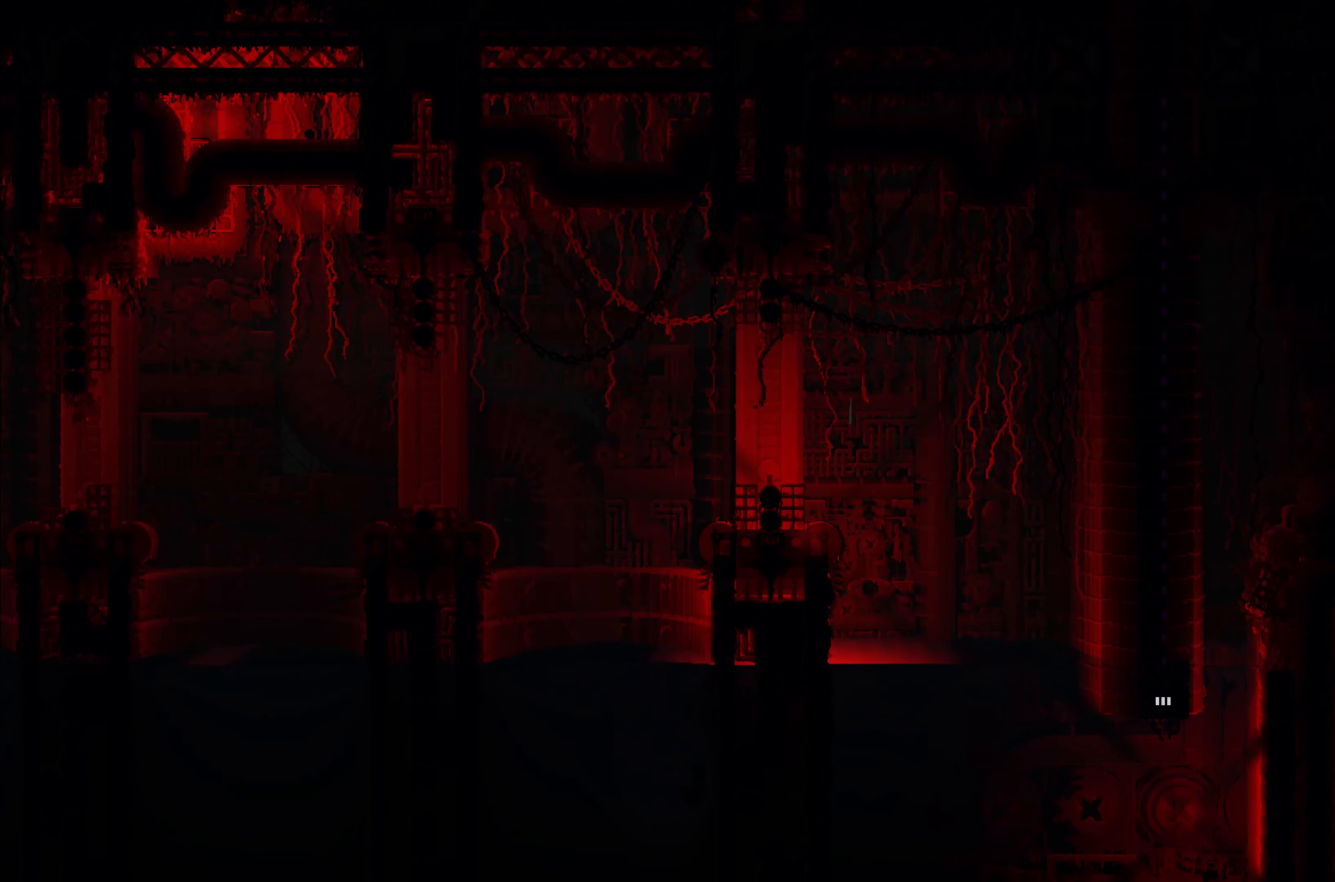
{"buttons": [], "left_stick": "up", "events": [[167, "left_stick", "up"]]}
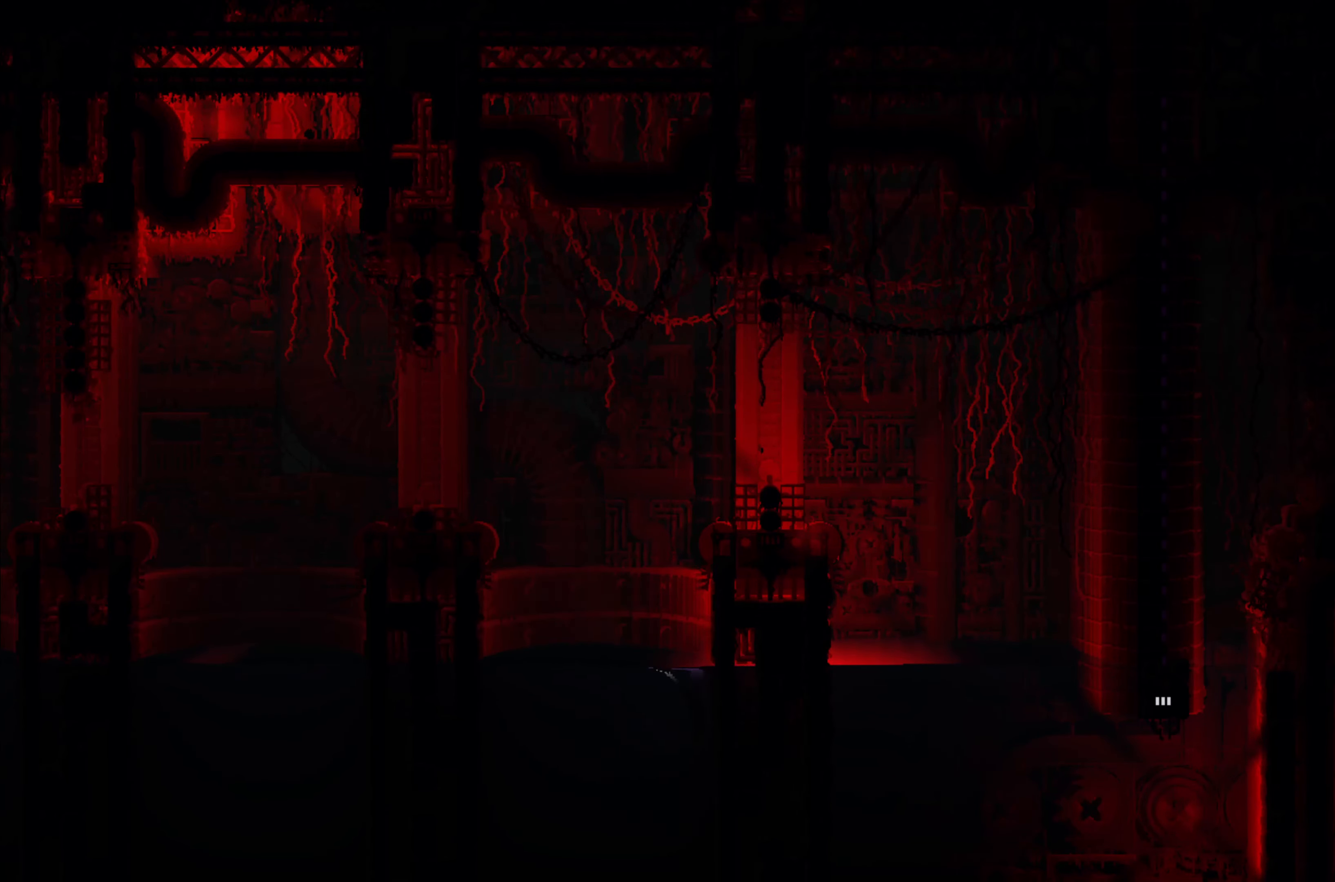
{"buttons": [], "left_stick": "up-right", "events": [[167, "A", "down"], [167, "left_stick", "up-right"], [483, "A", "up"]]}
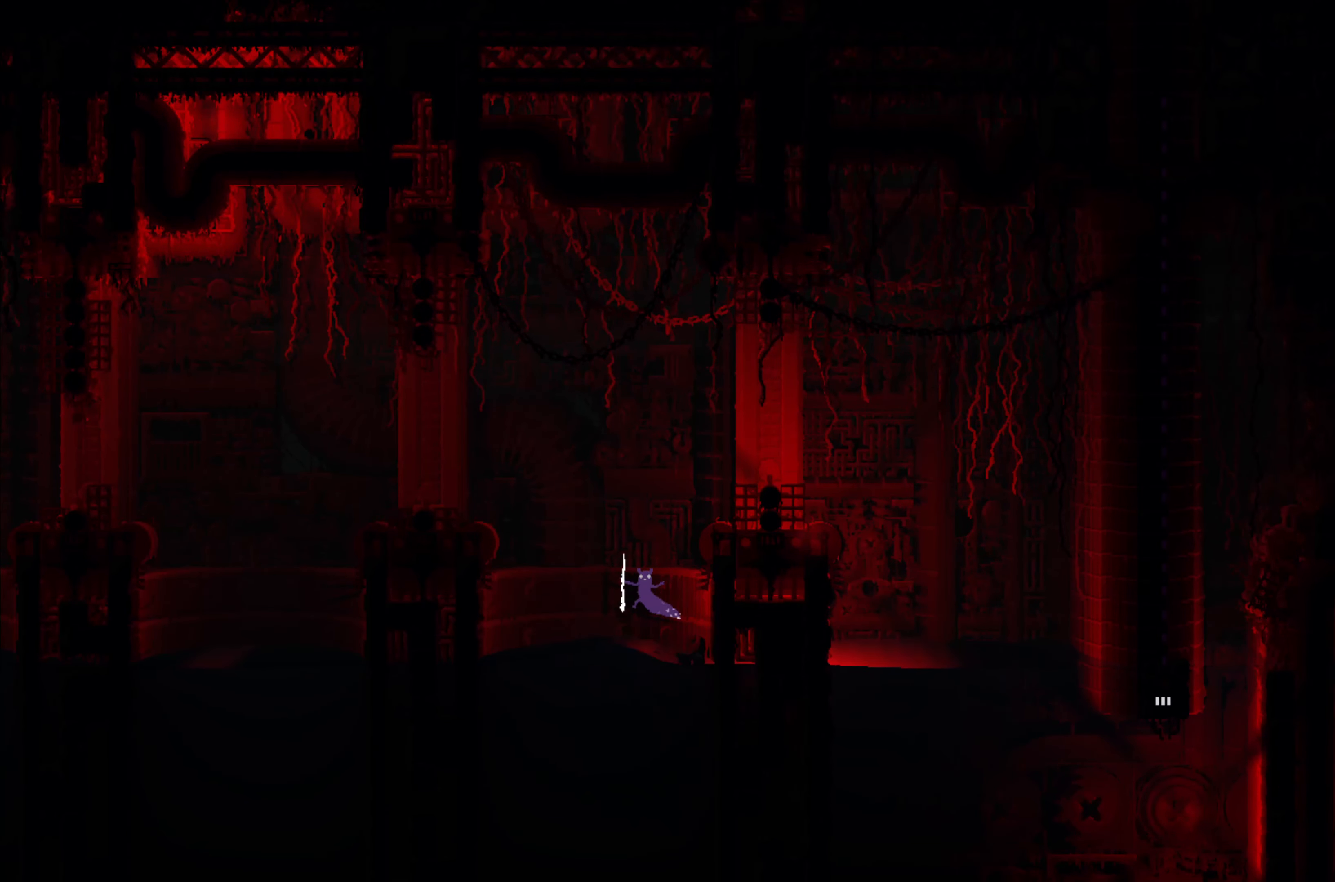
{"buttons": [], "left_stick": "up", "events": [[133, "B", "down"], [350, "B", "up"], [417, "left_stick", "up"]]}
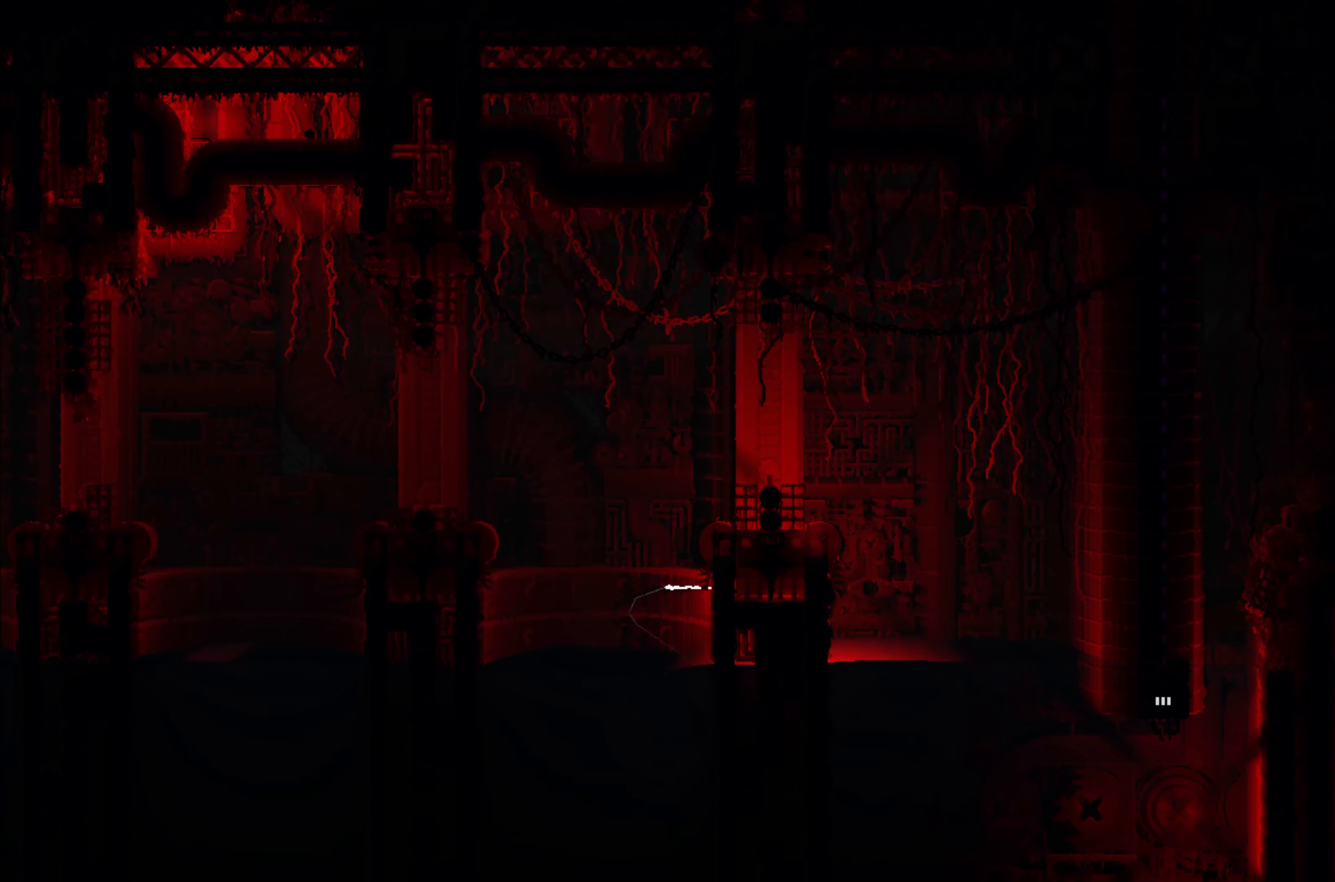
{"buttons": [], "left_stick": "center", "events": [[284, "left_stick", "center"]]}
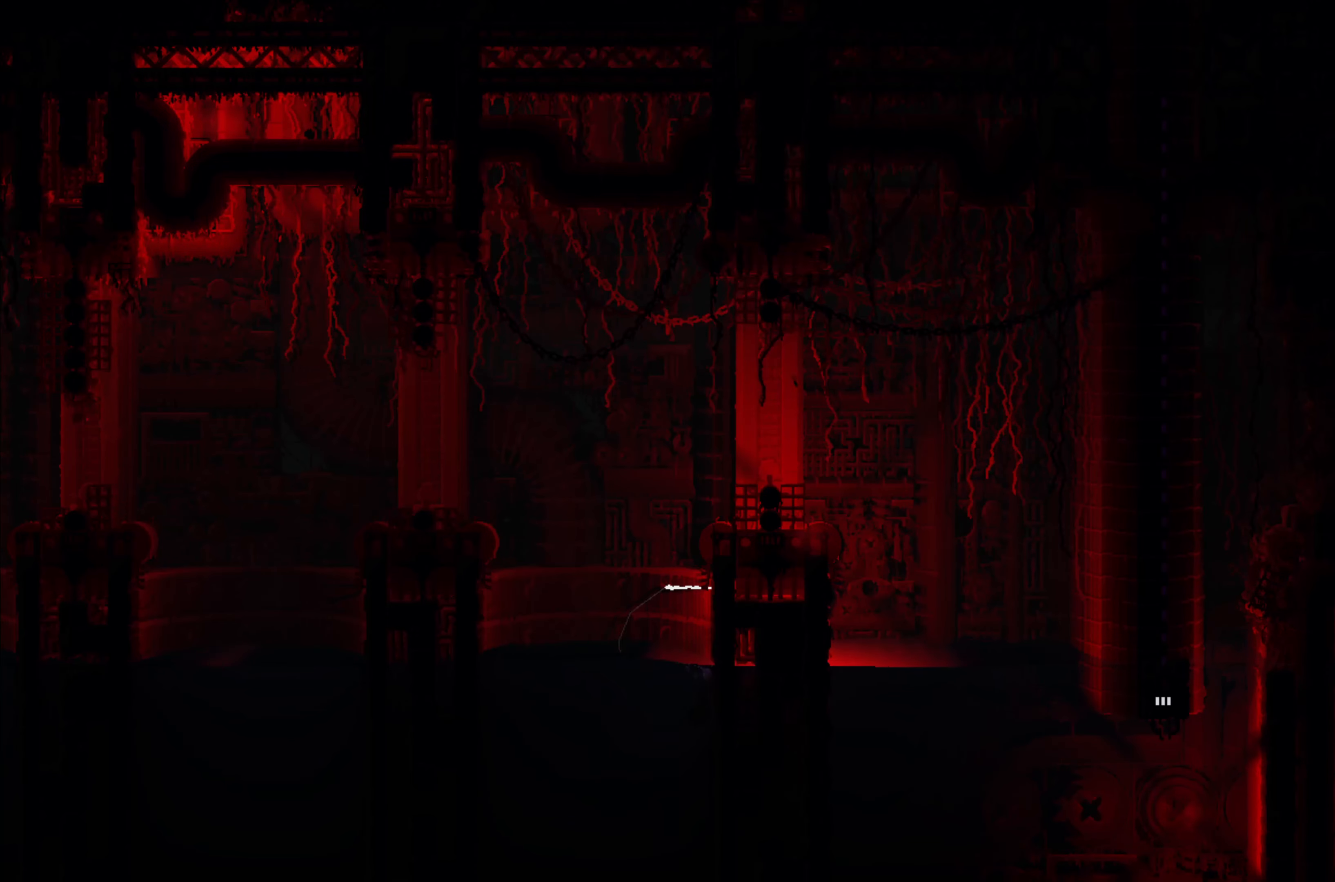
{"buttons": ["A"], "left_stick": "up-right", "events": [[150, "left_stick", "up"], [267, "A", "down"], [367, "left_stick", "up-right"]]}
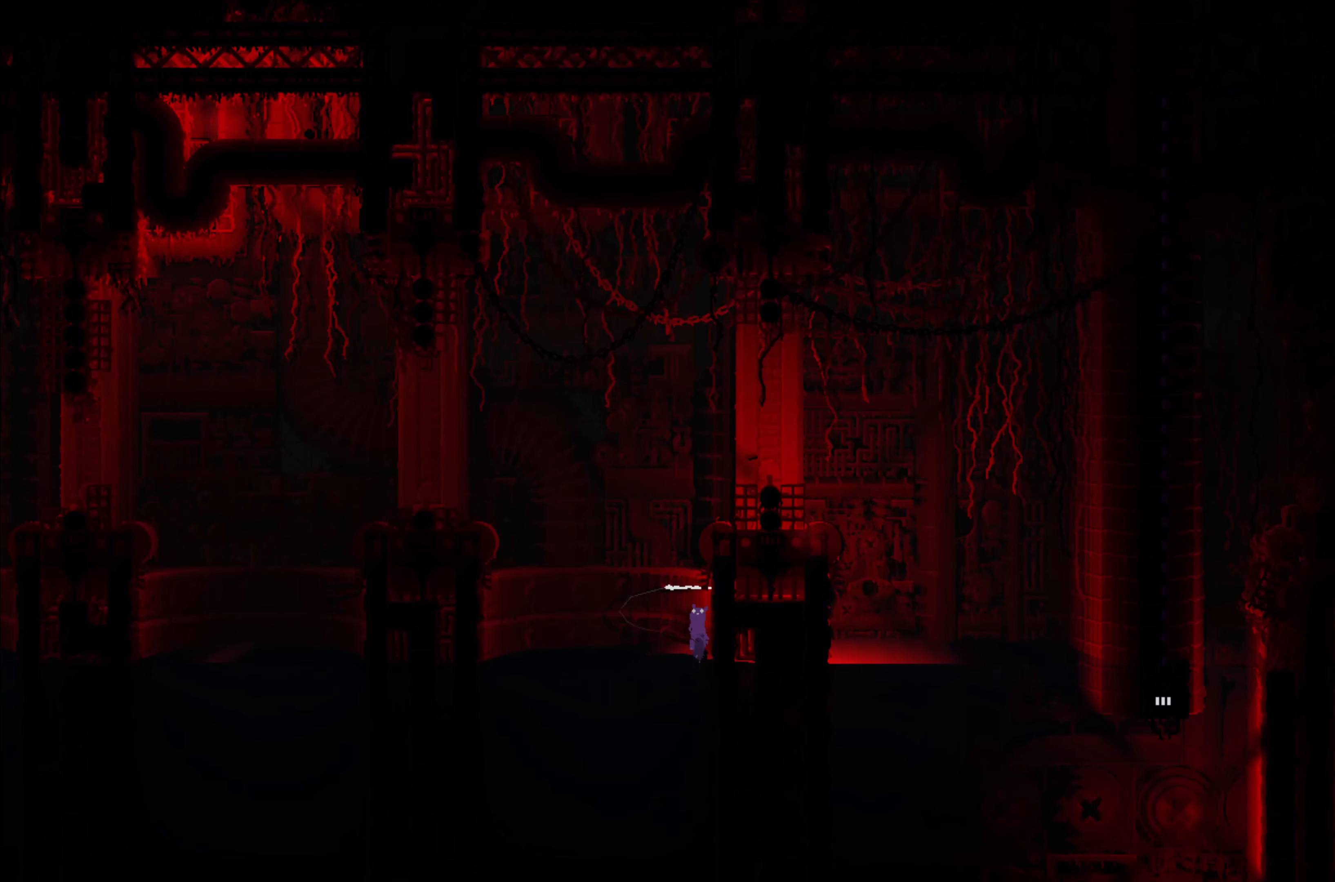
{"buttons": [], "left_stick": "up-right", "events": [[300, "A", "up"]]}
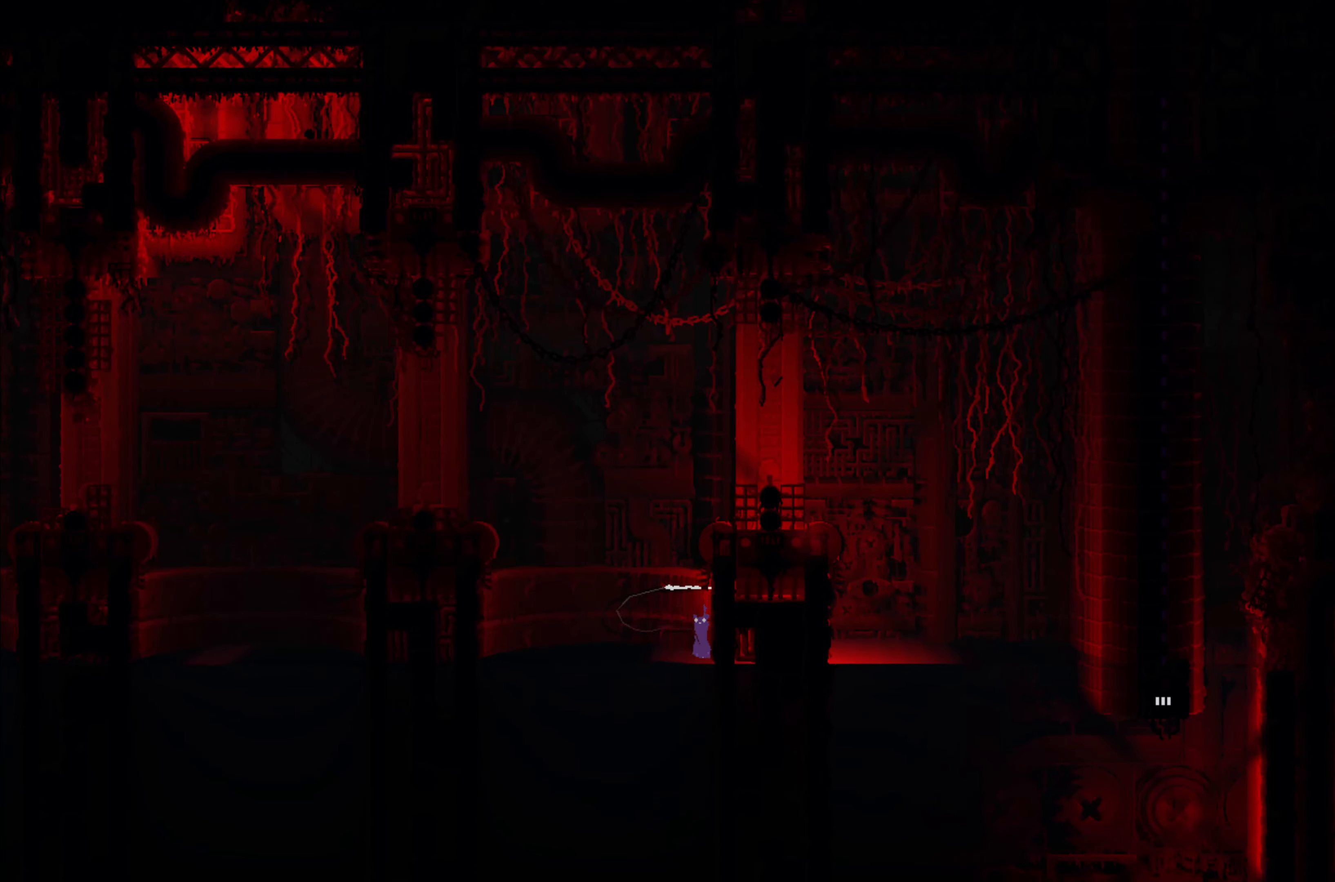
{"buttons": [], "left_stick": "up", "events": [[34, "A", "down"], [434, "left_stick", "up"], [484, "A", "up"]]}
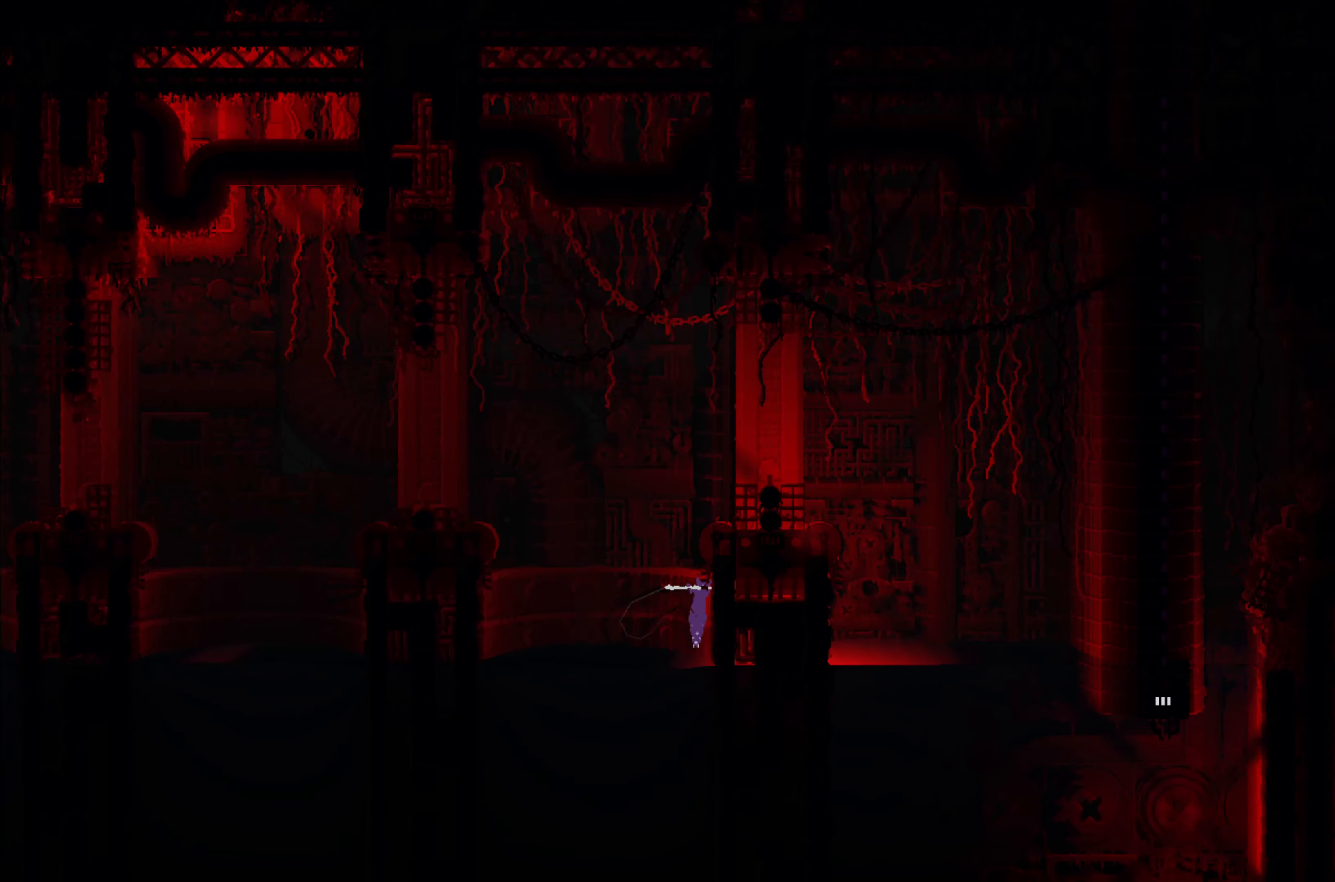
{"buttons": [], "left_stick": "up", "events": [[117, "left_stick", "center"], [250, "left_stick", "up"]]}
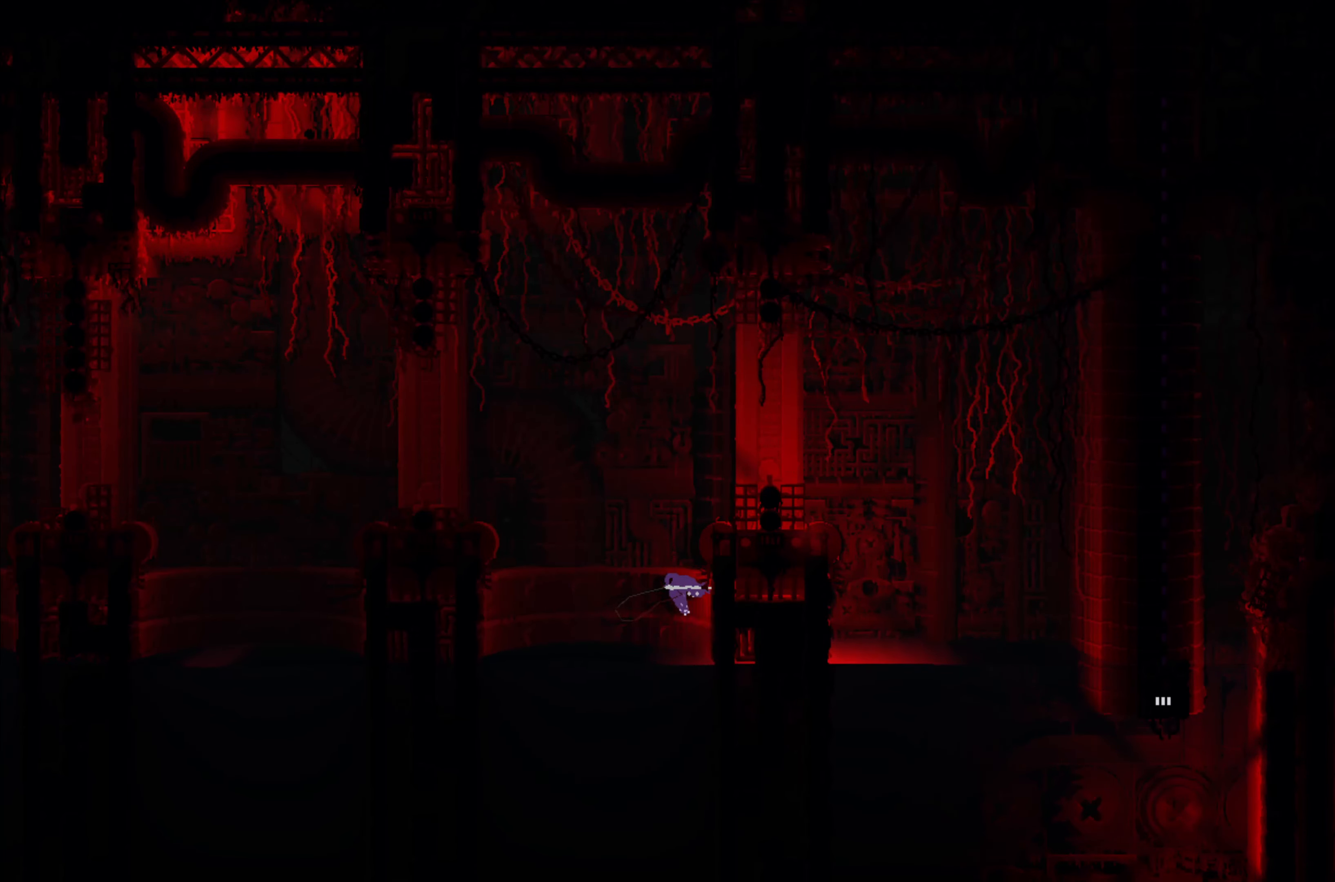
{"buttons": ["A"], "left_stick": "up-right", "events": [[150, "left_stick", "center"], [284, "left_stick", "up-right"], [350, "A", "down"]]}
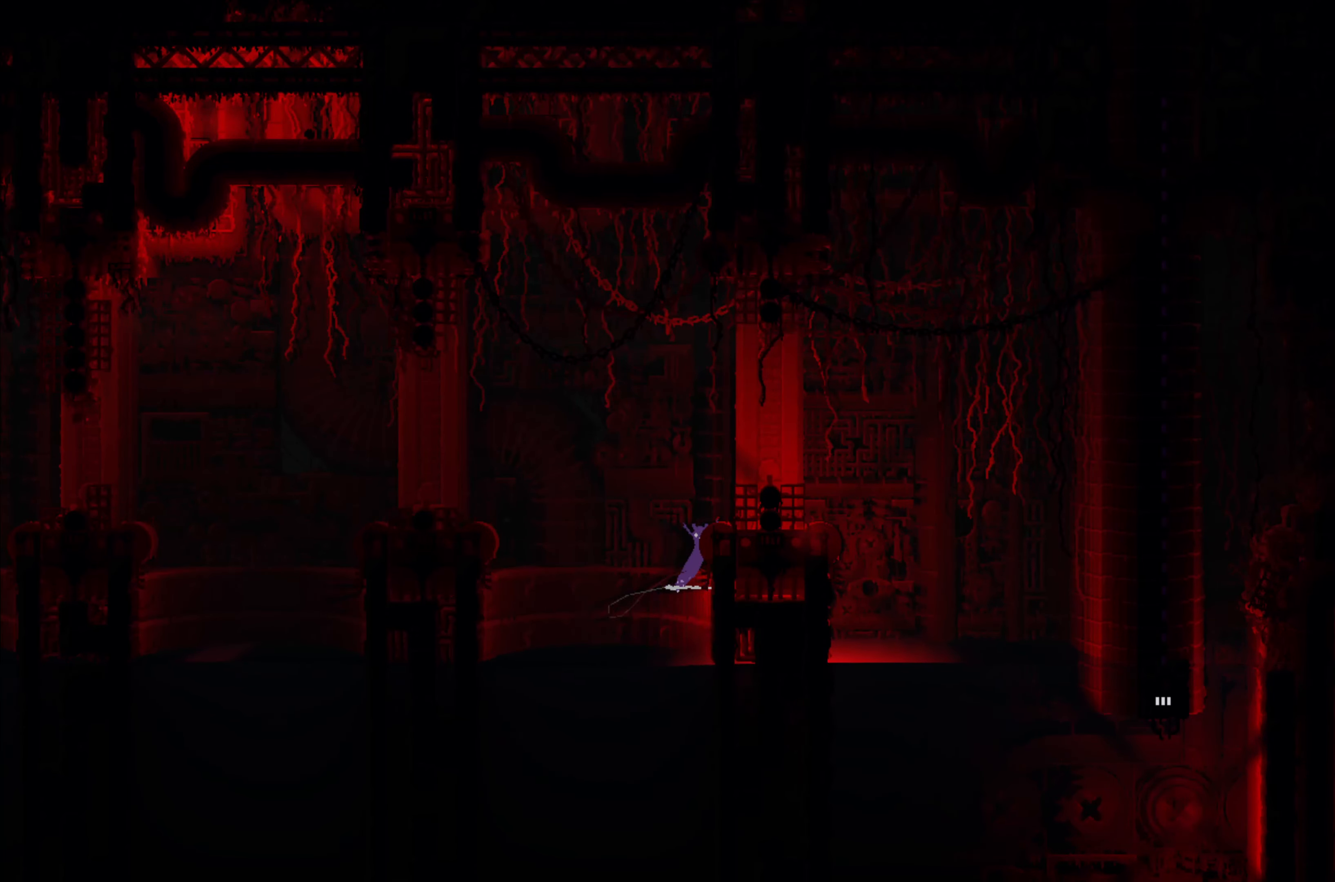
{"buttons": [], "left_stick": "up-right", "events": [[234, "A", "up"]]}